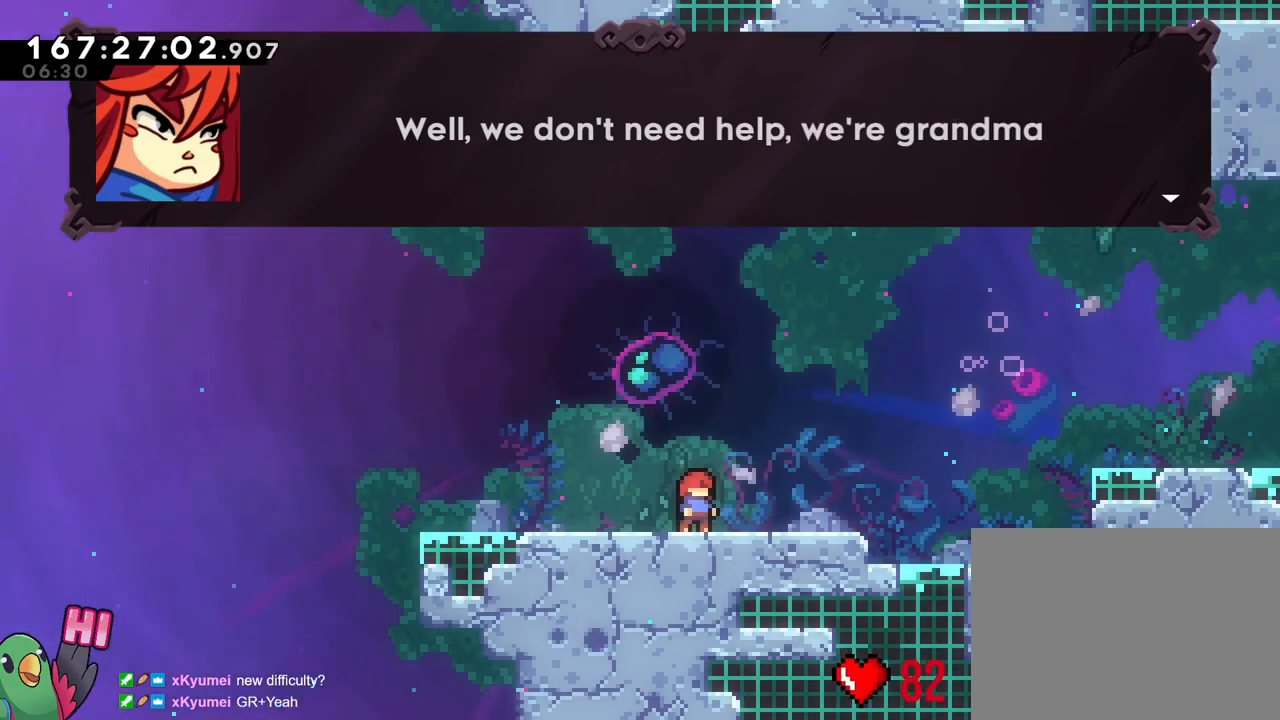
Gameplay with a controller (Nintendo layout); each line is a JSON object with the inputs held at the frame after it (dt_ms = milliseconds from this image to that frame). "events" lists button and stick changes between this image and that frame as [ms after this image, input, new state], when the widget could be followed in between. Not read: DPAD_RIGHT L1 L3 R1 R2 R3 SELECT.
{"dt_ms": 500, "buttons": [], "left_stick": "center", "right_stick": "center", "events": [[317, "B", "down"], [483, "B", "up"]]}
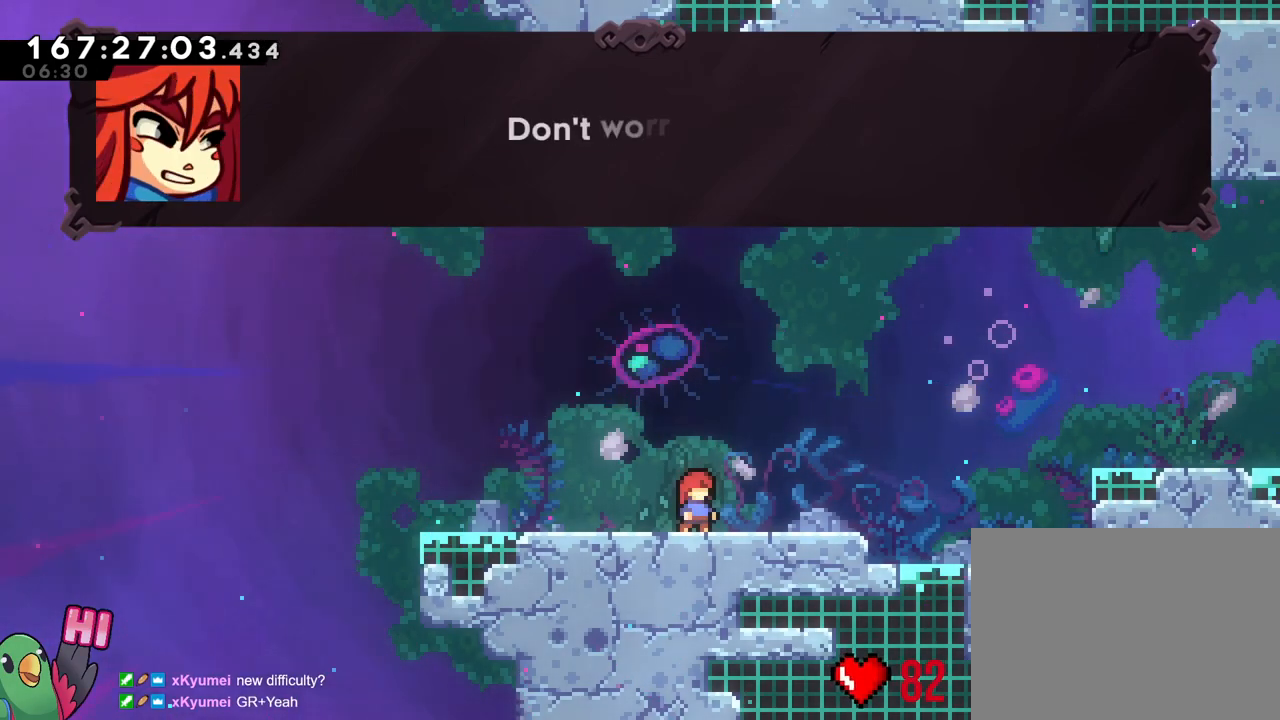
{"dt_ms": 501, "buttons": [], "left_stick": "center", "right_stick": "center", "events": []}
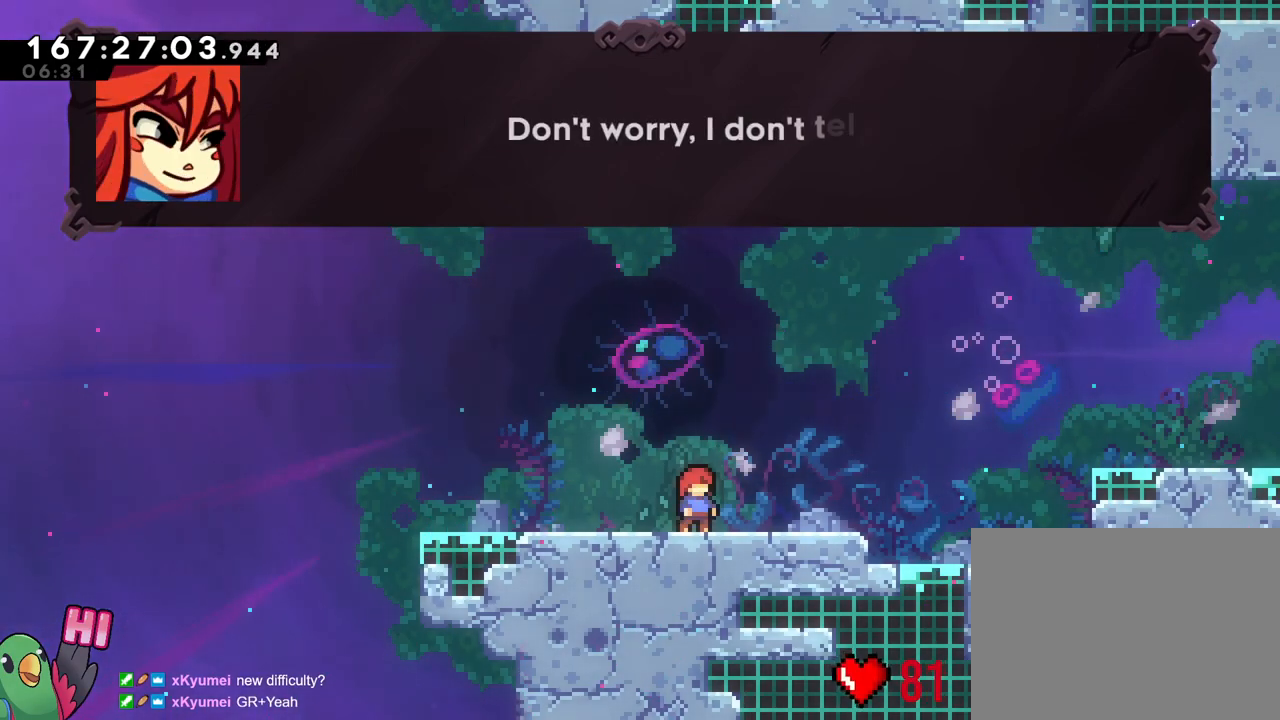
{"dt_ms": 500, "buttons": [], "left_stick": "center", "right_stick": "center", "events": []}
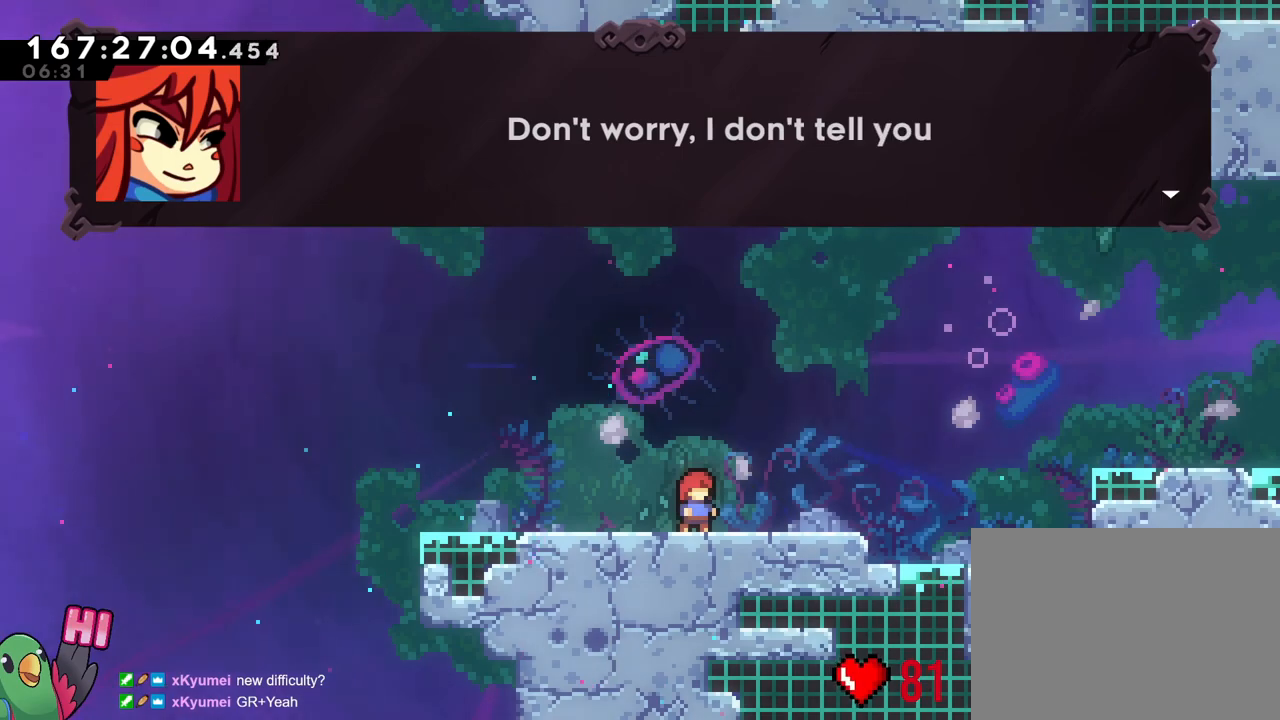
{"dt_ms": 501, "buttons": [], "left_stick": "center", "right_stick": "center", "events": []}
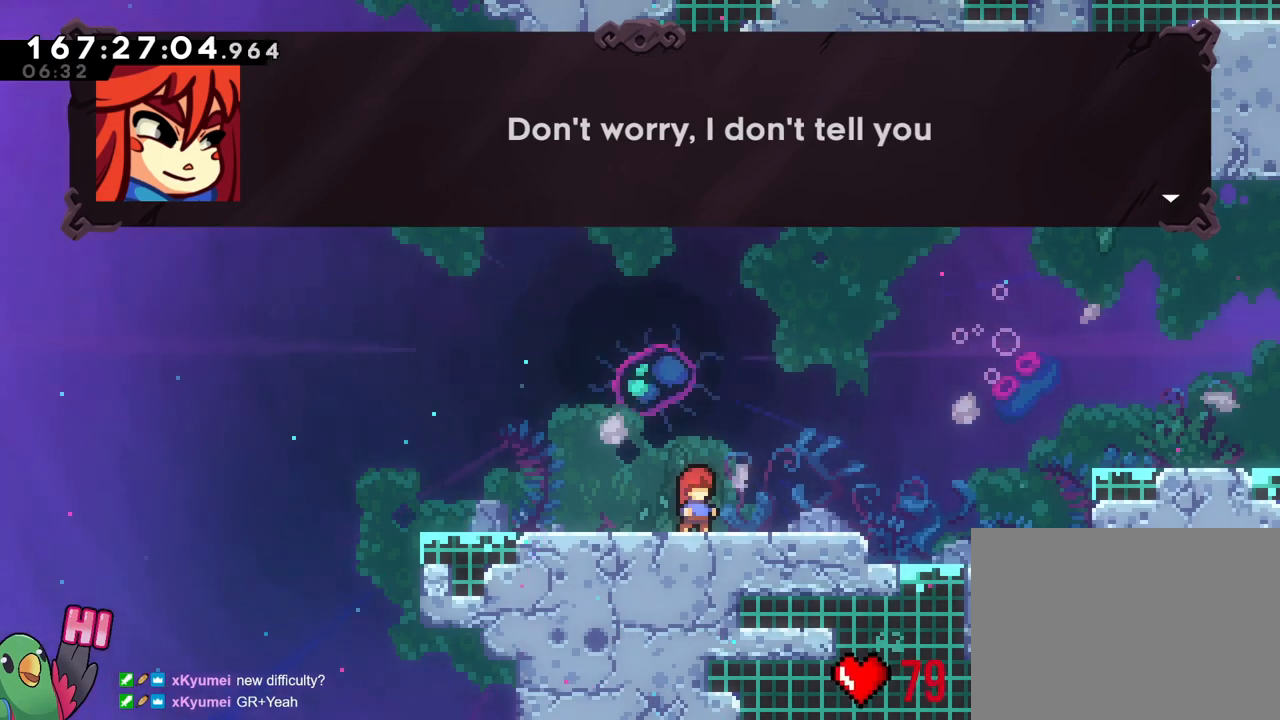
{"dt_ms": 500, "buttons": [], "left_stick": "center", "right_stick": "center", "events": []}
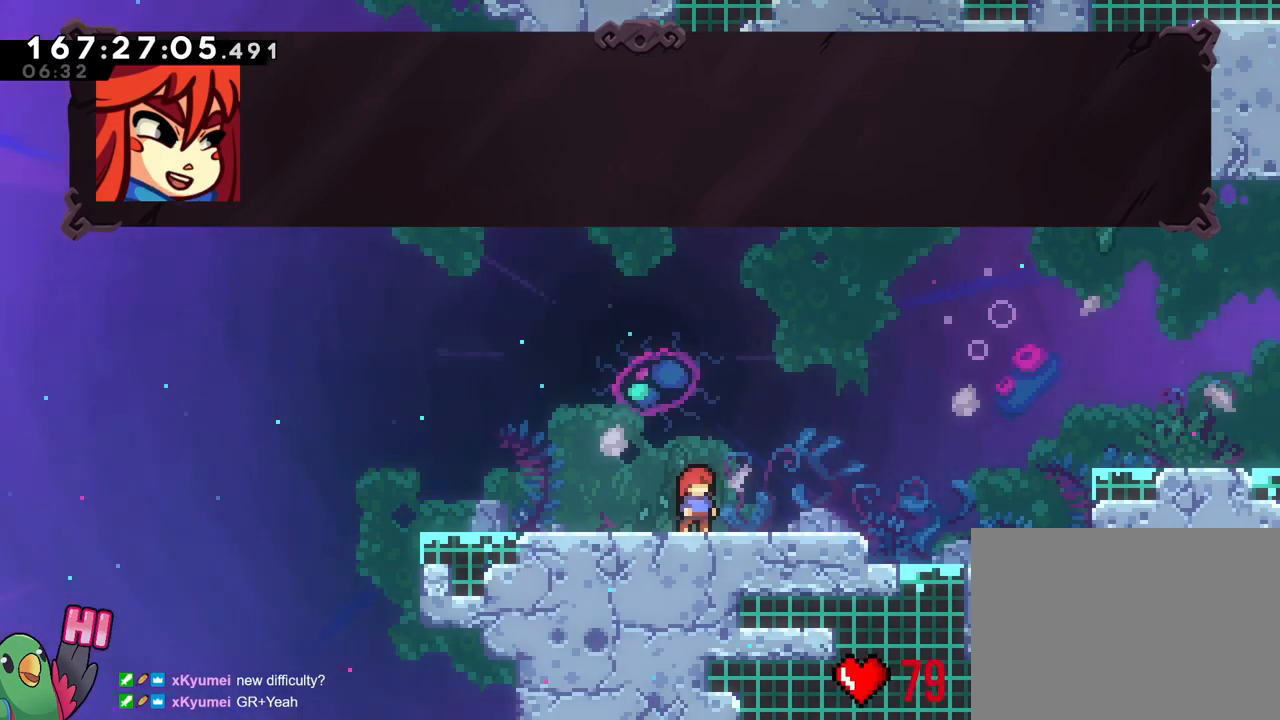
{"dt_ms": 501, "buttons": [], "left_stick": "center", "right_stick": "center", "events": [[17, "B", "down"], [234, "B", "up"]]}
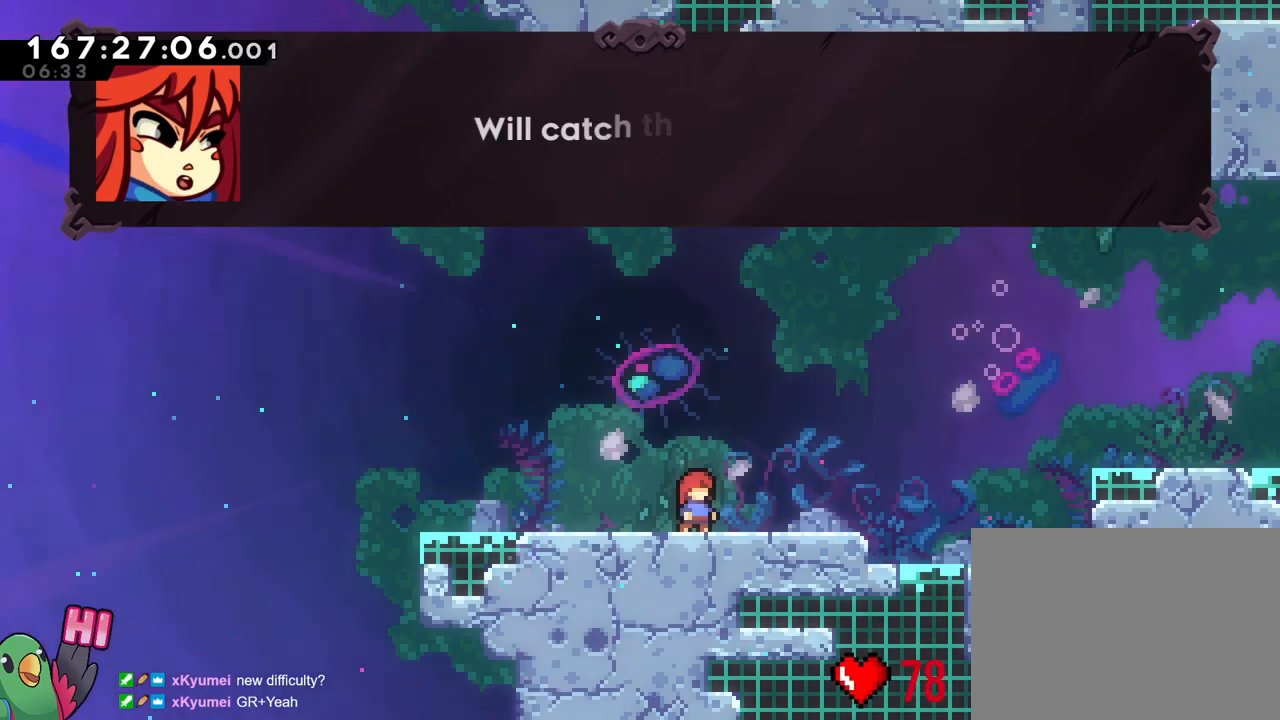
{"dt_ms": 500, "buttons": [], "left_stick": "center", "right_stick": "center", "events": []}
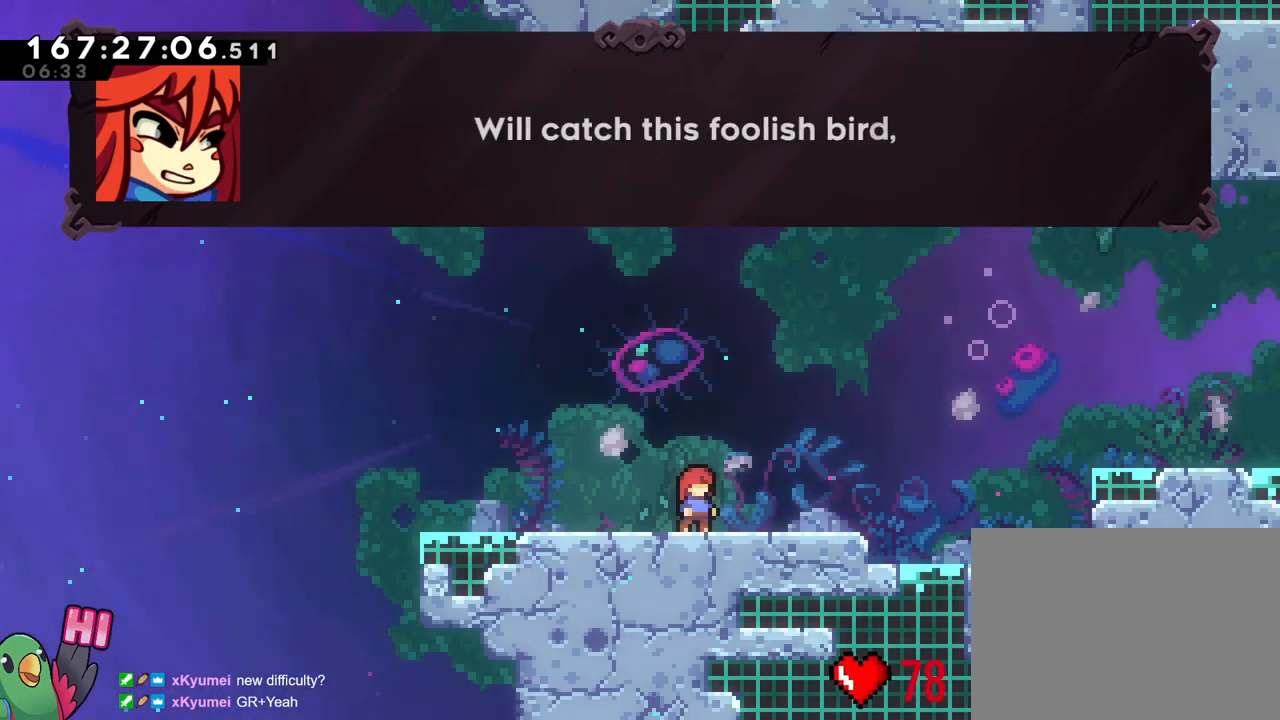
{"dt_ms": 501, "buttons": [], "left_stick": "center", "right_stick": "center", "events": []}
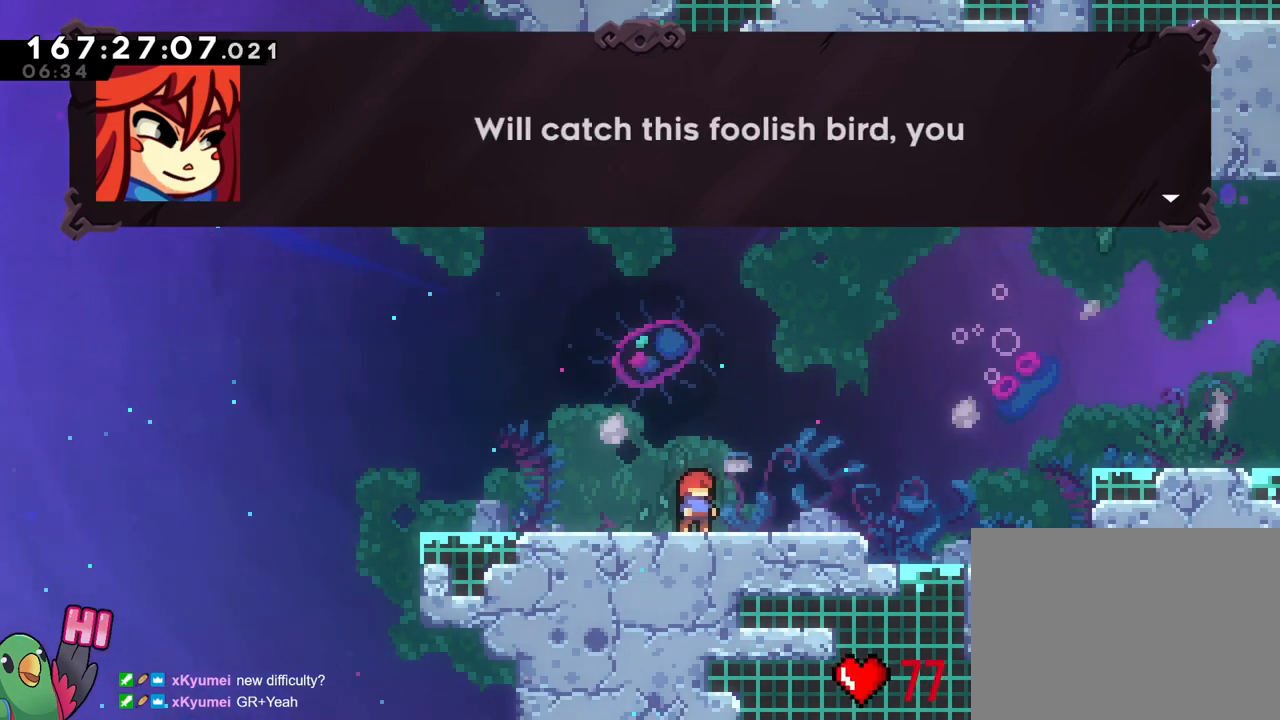
{"dt_ms": 500, "buttons": [], "left_stick": "center", "right_stick": "center", "events": [[317, "B", "down"], [483, "B", "up"]]}
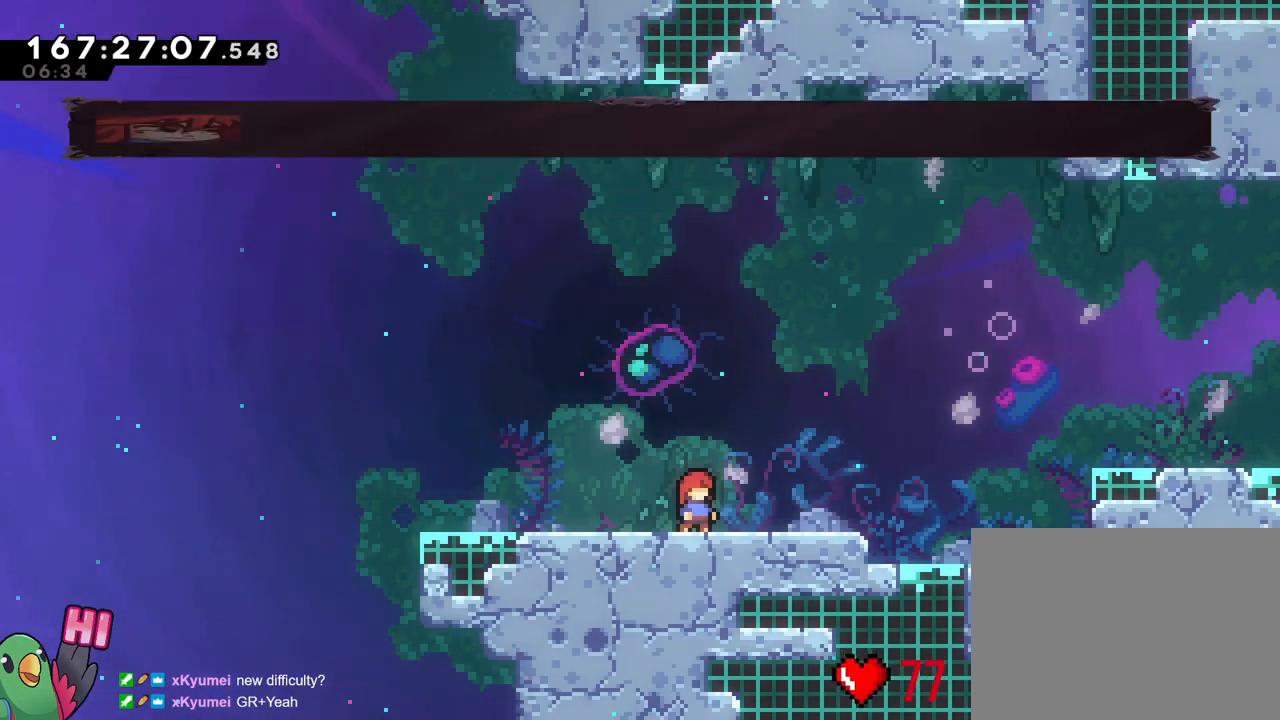
{"dt_ms": 501, "buttons": [], "left_stick": "center", "right_stick": "center", "events": []}
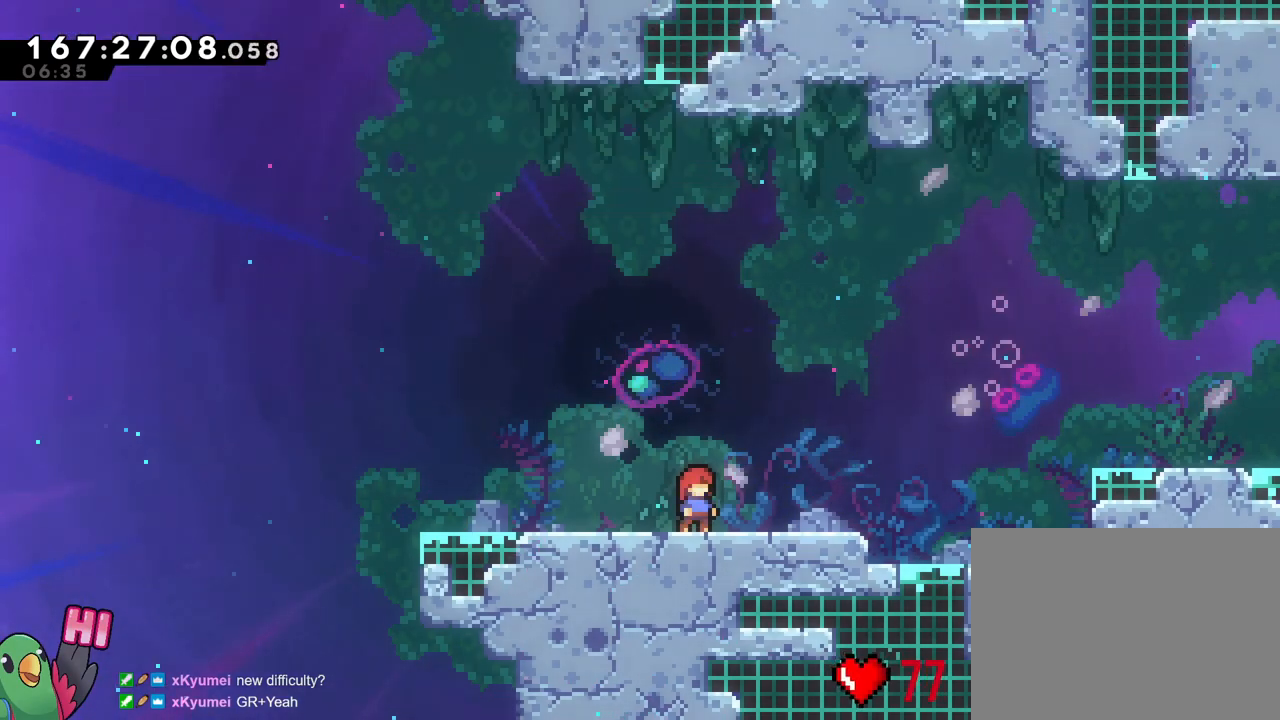
{"dt_ms": 500, "buttons": ["Y"], "left_stick": "right", "right_stick": "center", "events": [[417, "left_stick", "right"], [450, "Y", "down"]]}
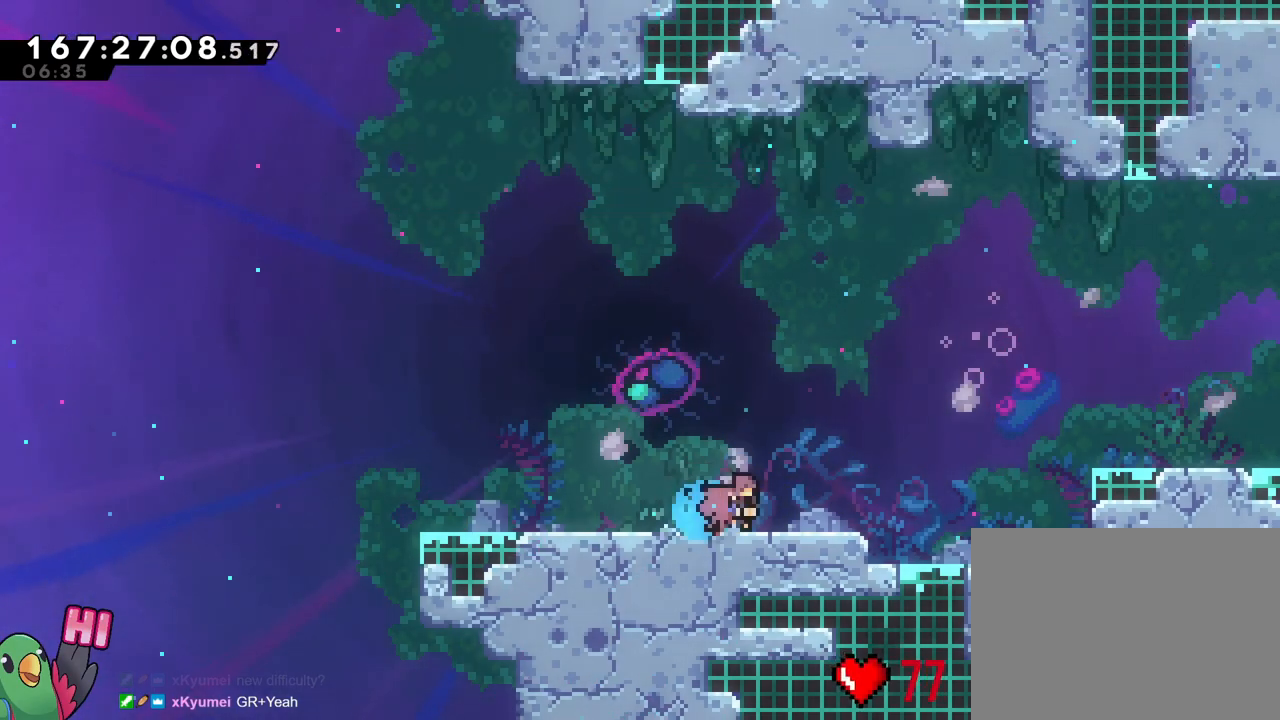
{"dt_ms": 501, "buttons": [], "left_stick": "right", "right_stick": "center", "events": [[67, "Y", "up"], [150, "B", "down"], [367, "B", "up"]]}
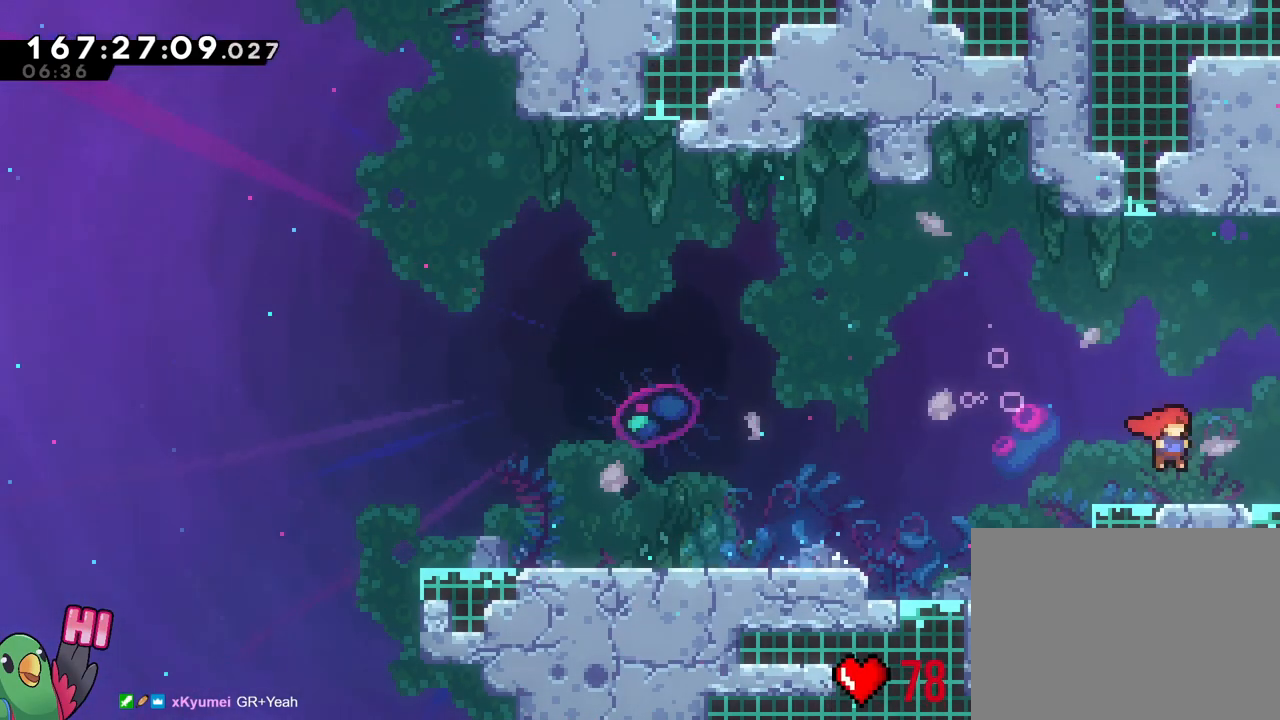
{"dt_ms": 984, "buttons": [], "left_stick": "left", "right_stick": "center"}
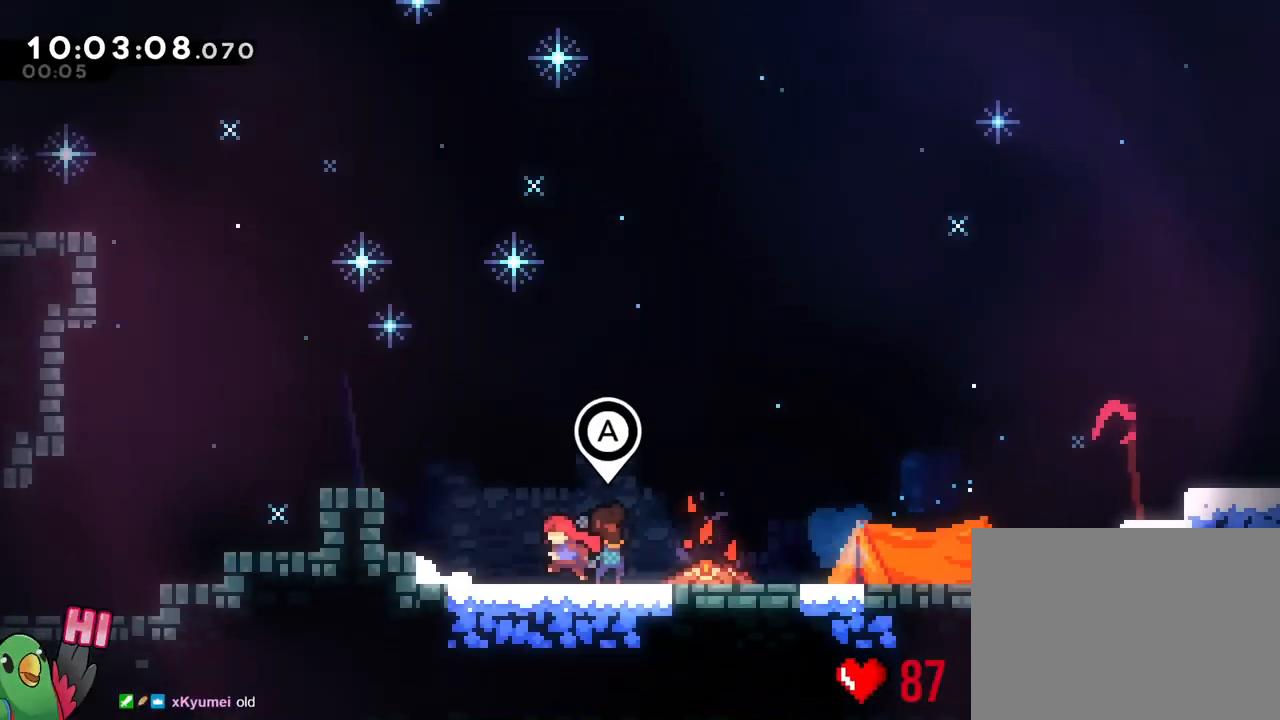
{"dt_ms": 500, "buttons": [], "left_stick": "right", "right_stick": "center", "events": [[33, "left_stick", "center"], [267, "left_stick", "right"]]}
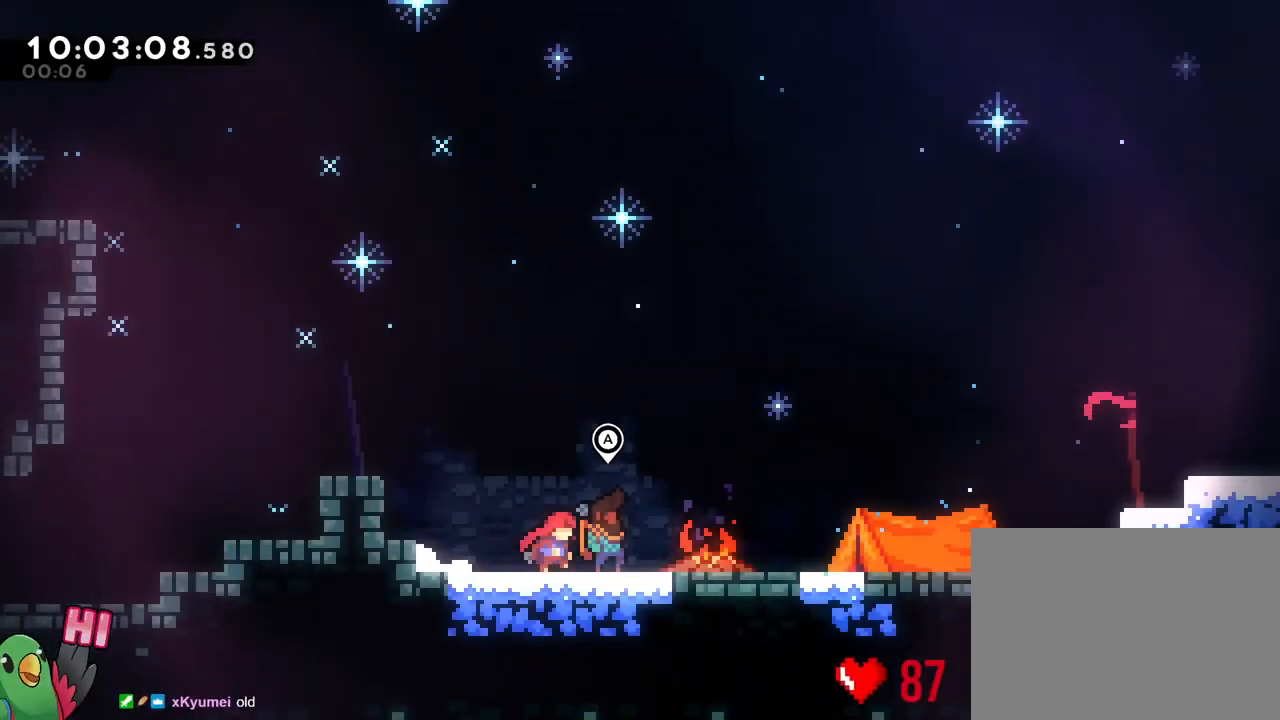
{"dt_ms": 501, "buttons": [], "left_stick": "left", "right_stick": "center"}
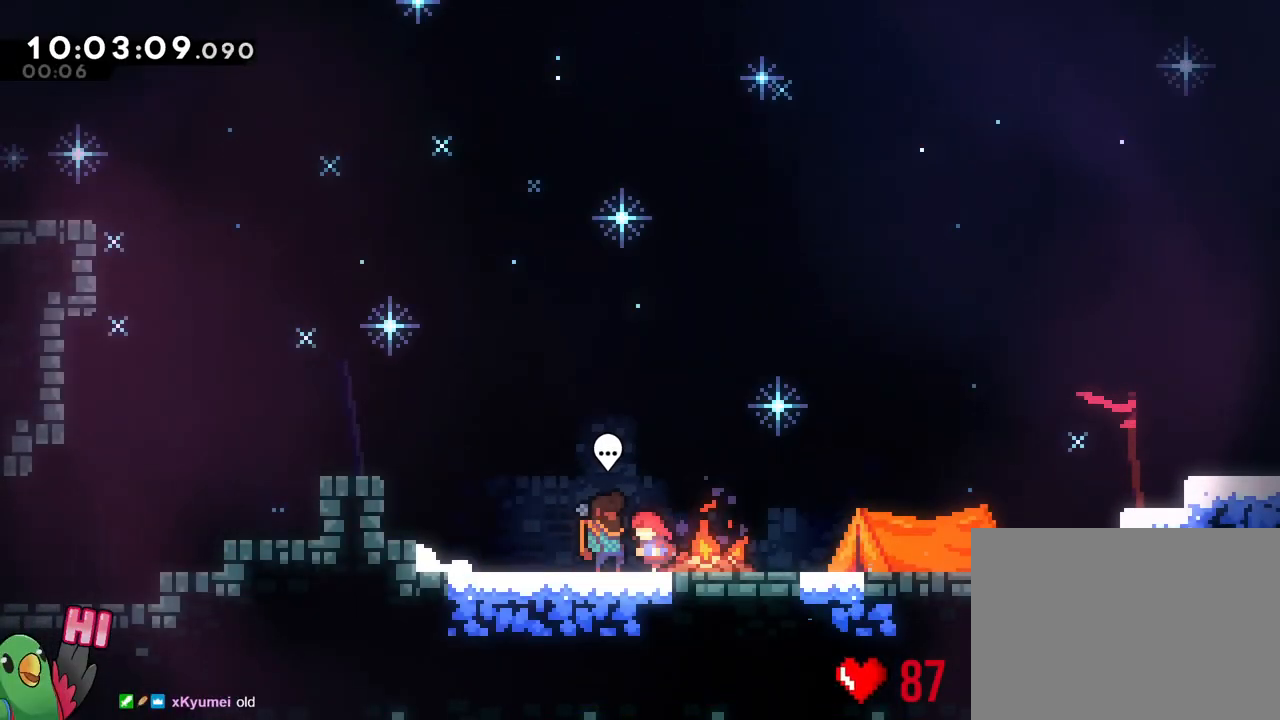
{"dt_ms": 500, "buttons": [], "left_stick": "center", "right_stick": "center", "events": [[83, "left_stick", "center"]]}
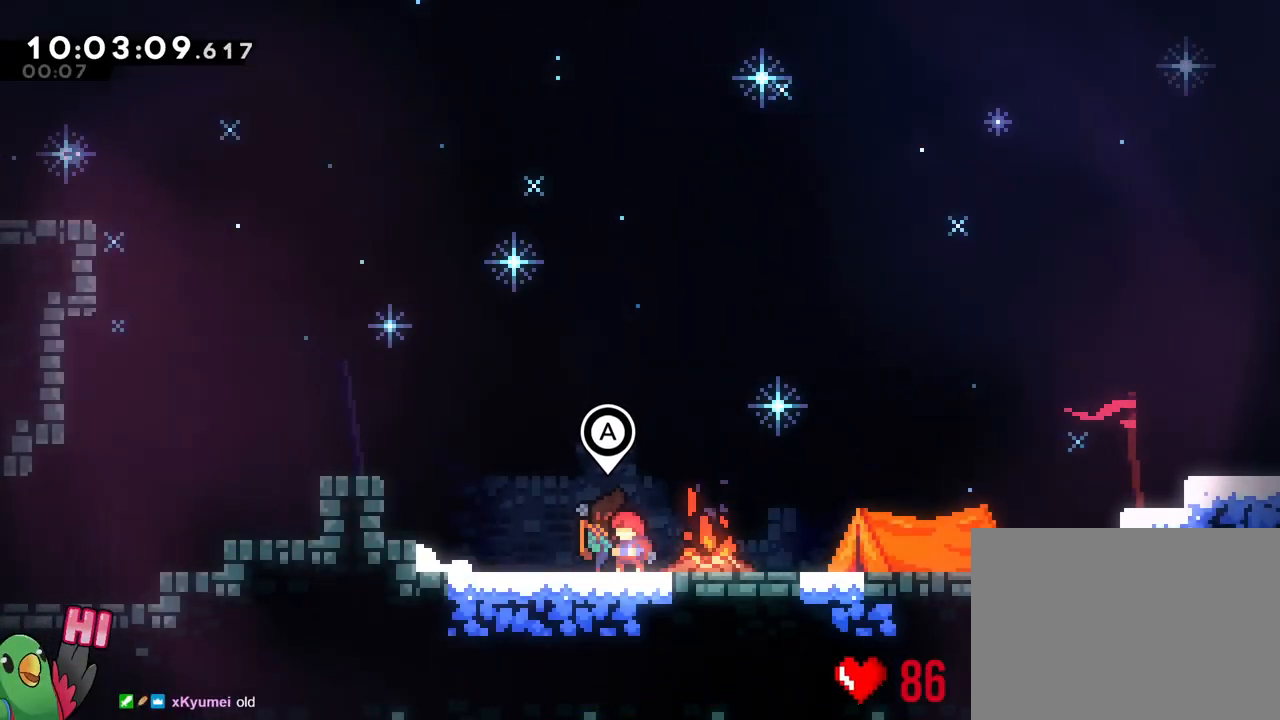
{"dt_ms": 501, "buttons": [], "left_stick": "center", "right_stick": "center", "events": [[134, "A", "down"], [284, "A", "up"]]}
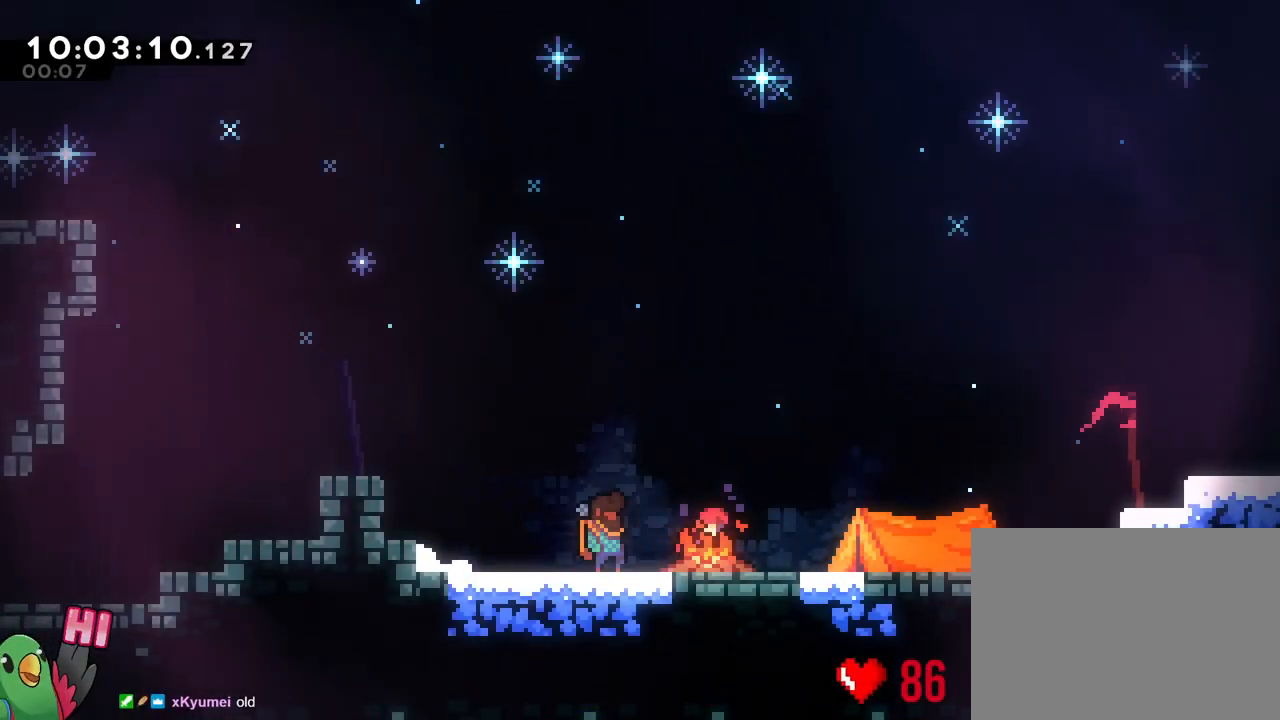
{"dt_ms": 500, "buttons": [], "left_stick": "center", "right_stick": "center", "events": []}
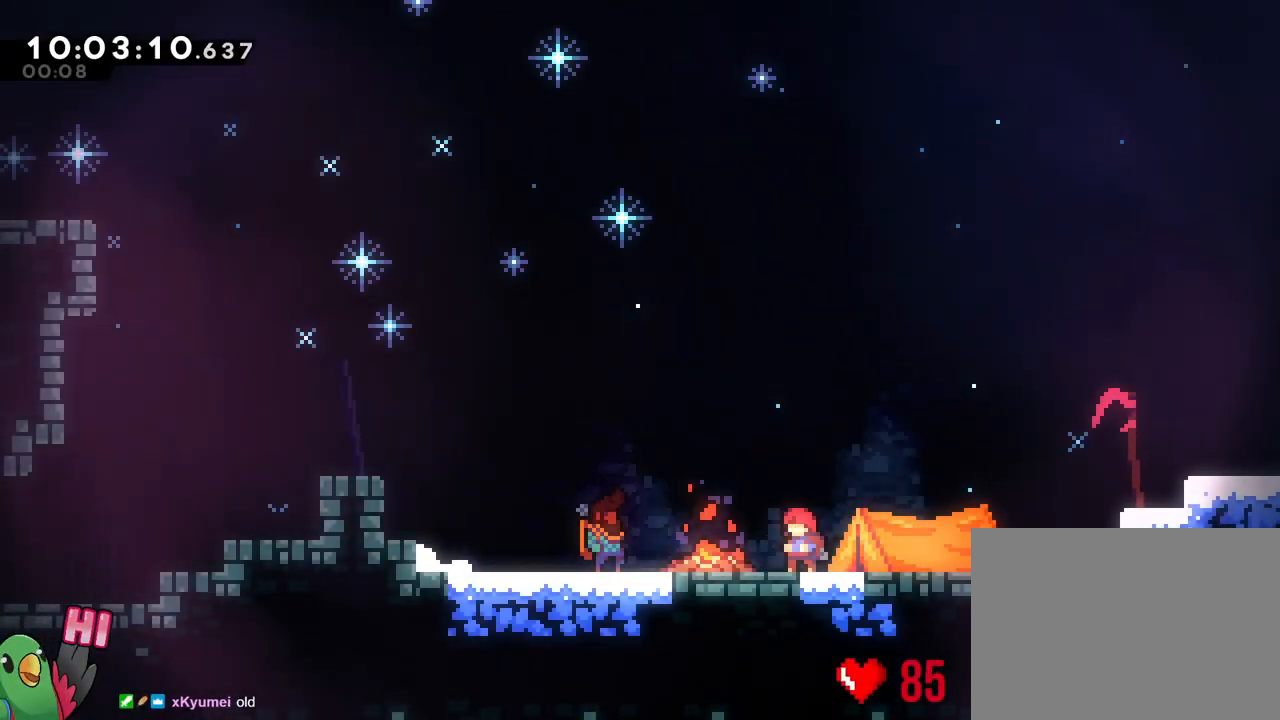
{"dt_ms": 501, "buttons": [], "left_stick": "center", "right_stick": "center", "events": []}
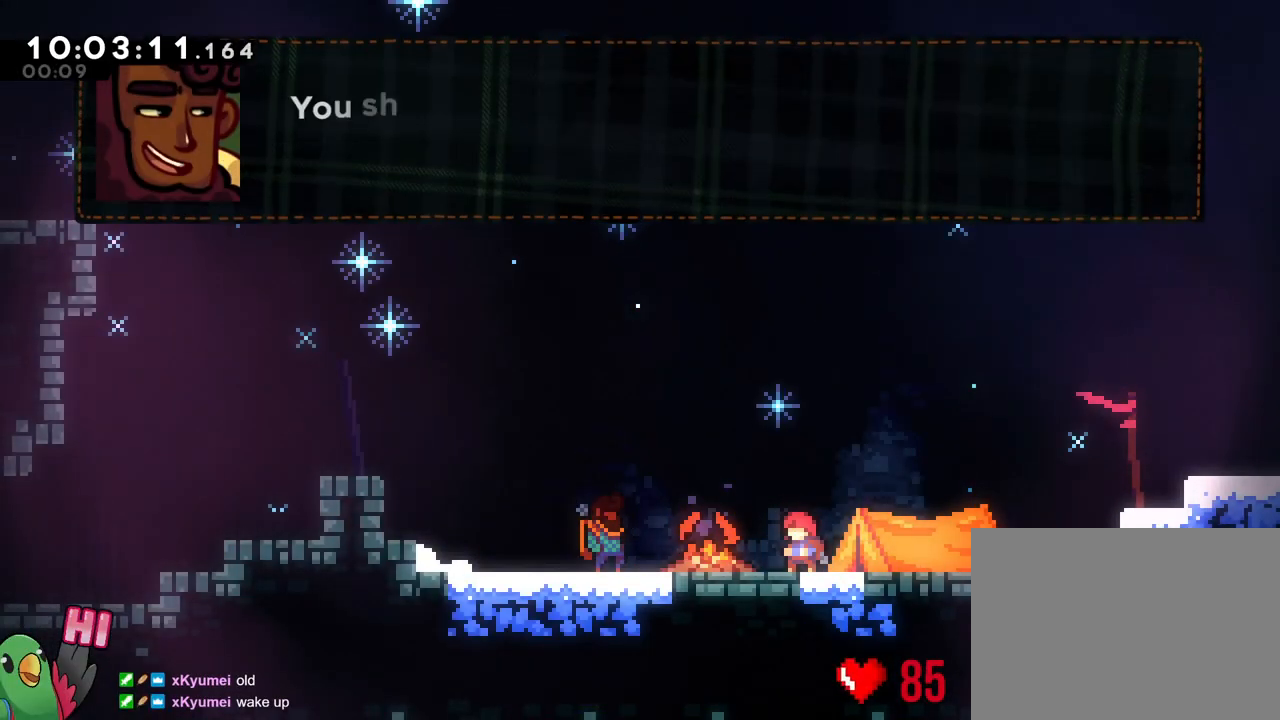
{"dt_ms": 500, "buttons": [], "left_stick": "center", "right_stick": "center", "events": []}
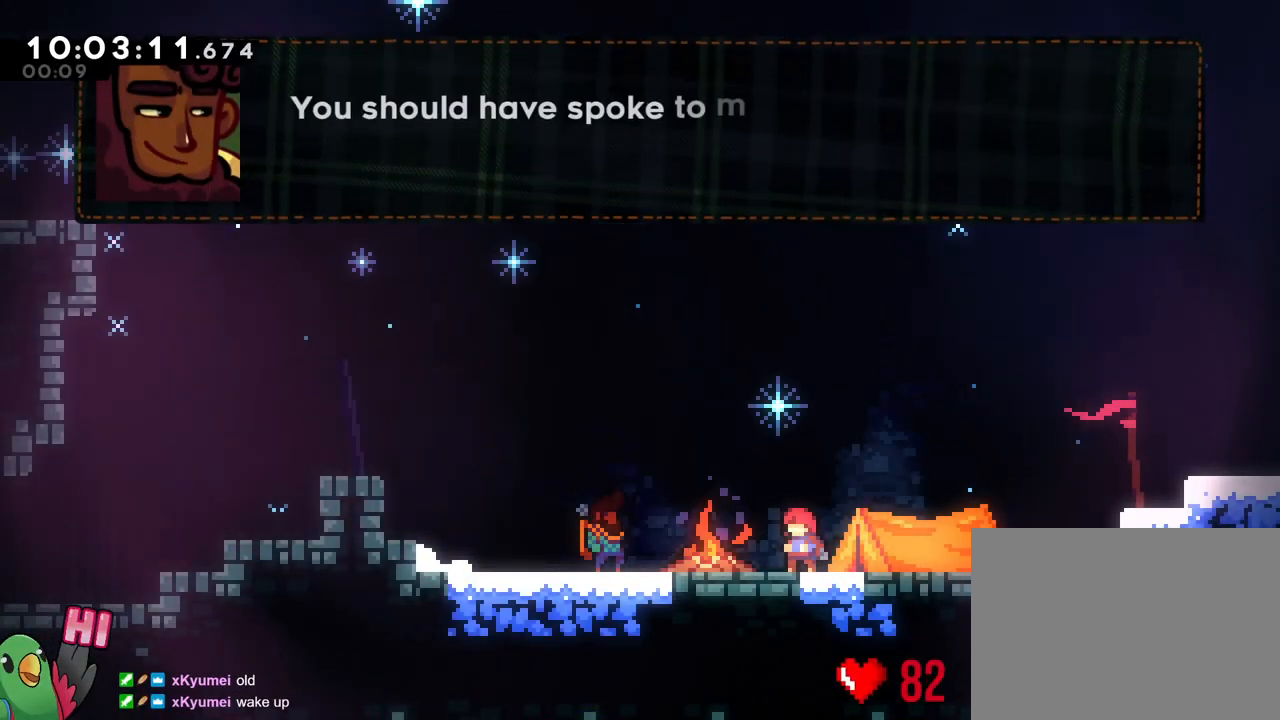
{"dt_ms": 501, "buttons": [], "left_stick": "center", "right_stick": "center", "events": []}
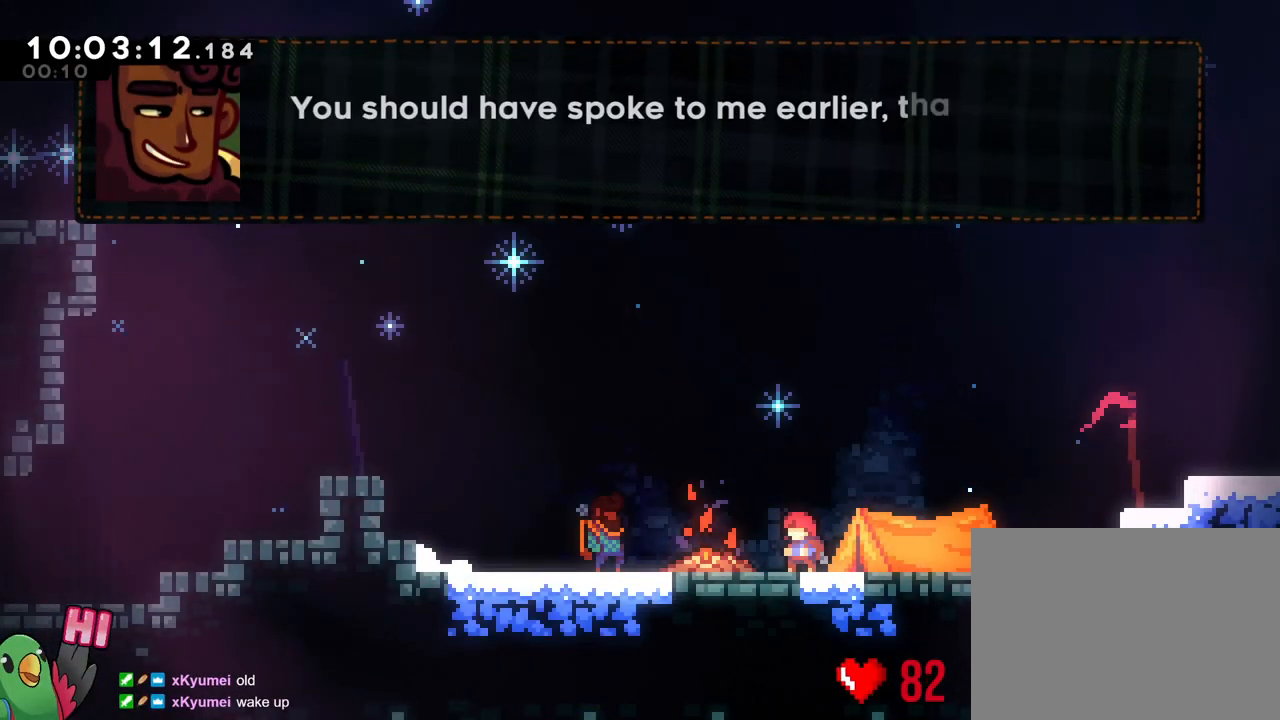
{"dt_ms": 500, "buttons": [], "left_stick": "center", "right_stick": "center", "events": []}
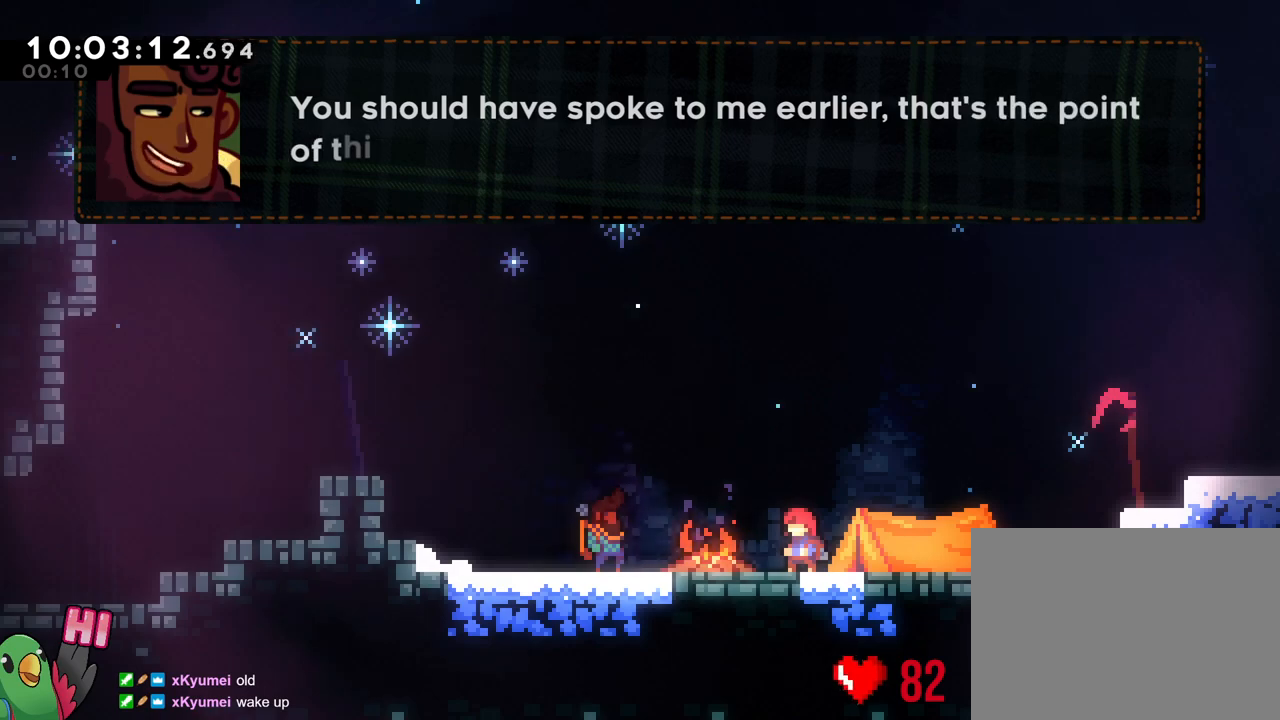
{"dt_ms": 501, "buttons": [], "left_stick": "center", "right_stick": "center", "events": []}
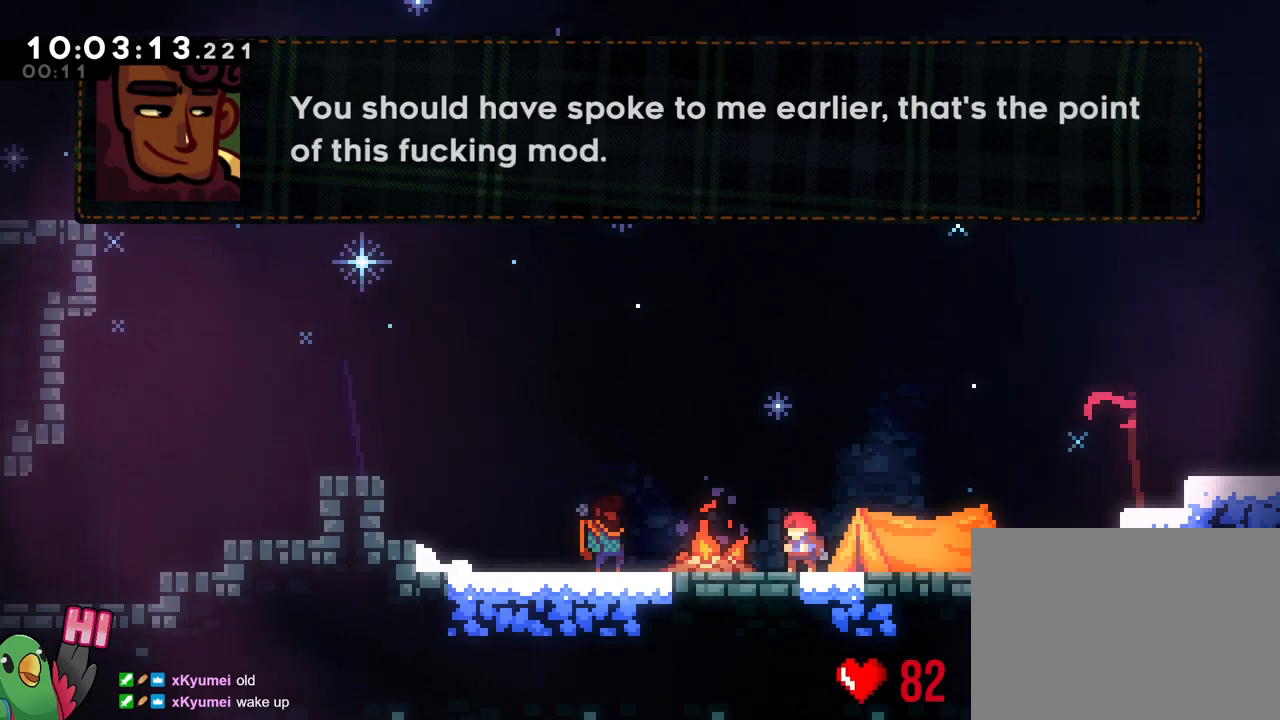
{"dt_ms": 500, "buttons": [], "left_stick": "center", "right_stick": "center", "events": []}
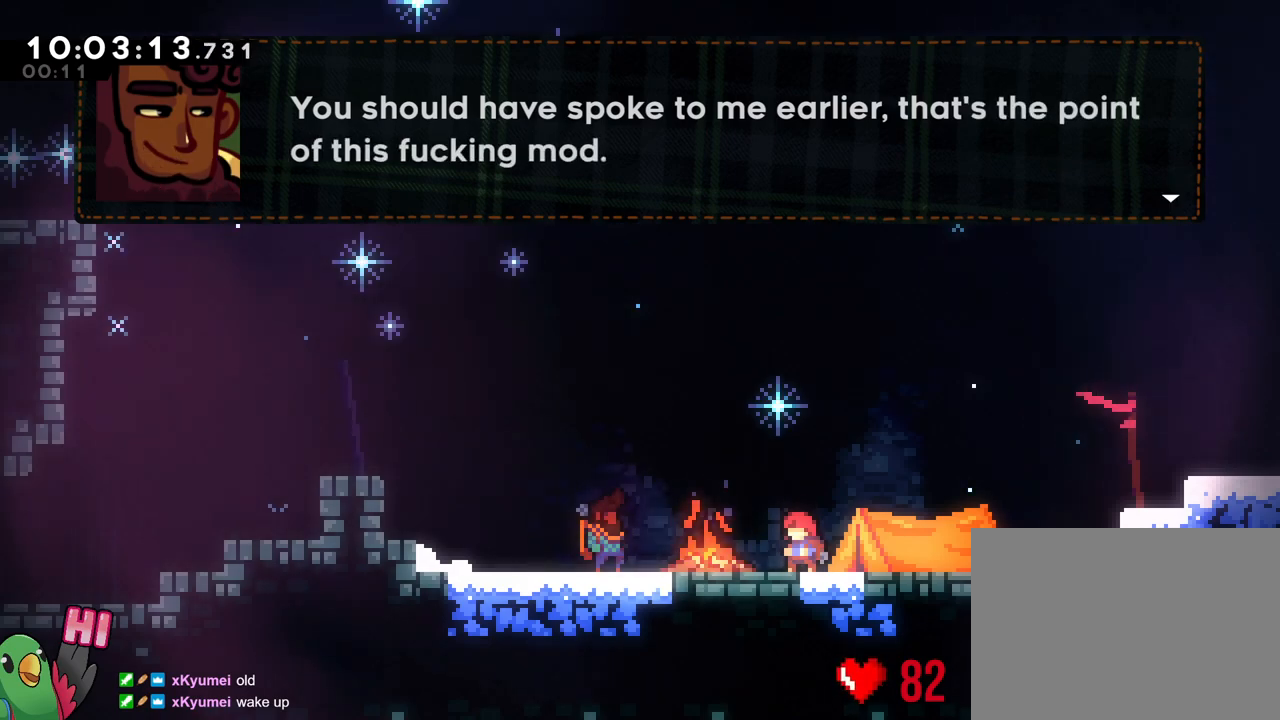
{"dt_ms": 501, "buttons": [], "left_stick": "center", "right_stick": "center", "events": []}
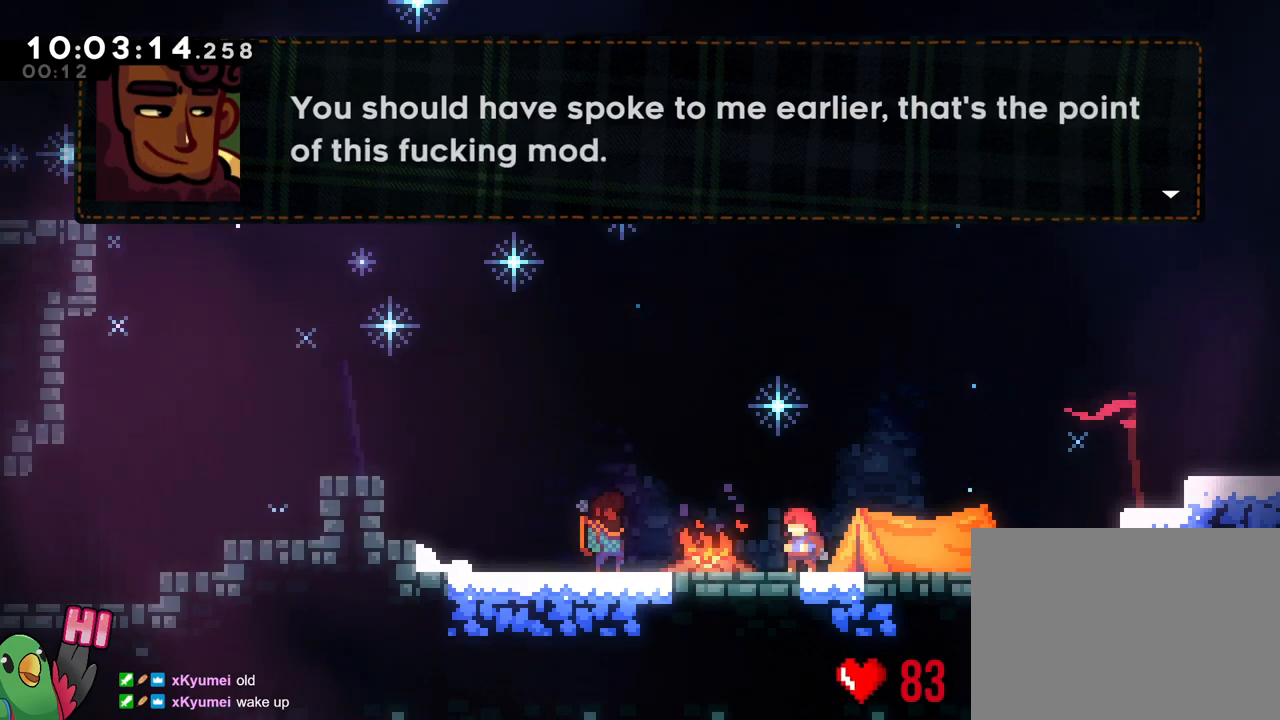
{"dt_ms": 500, "buttons": [], "left_stick": "center", "right_stick": "center", "events": []}
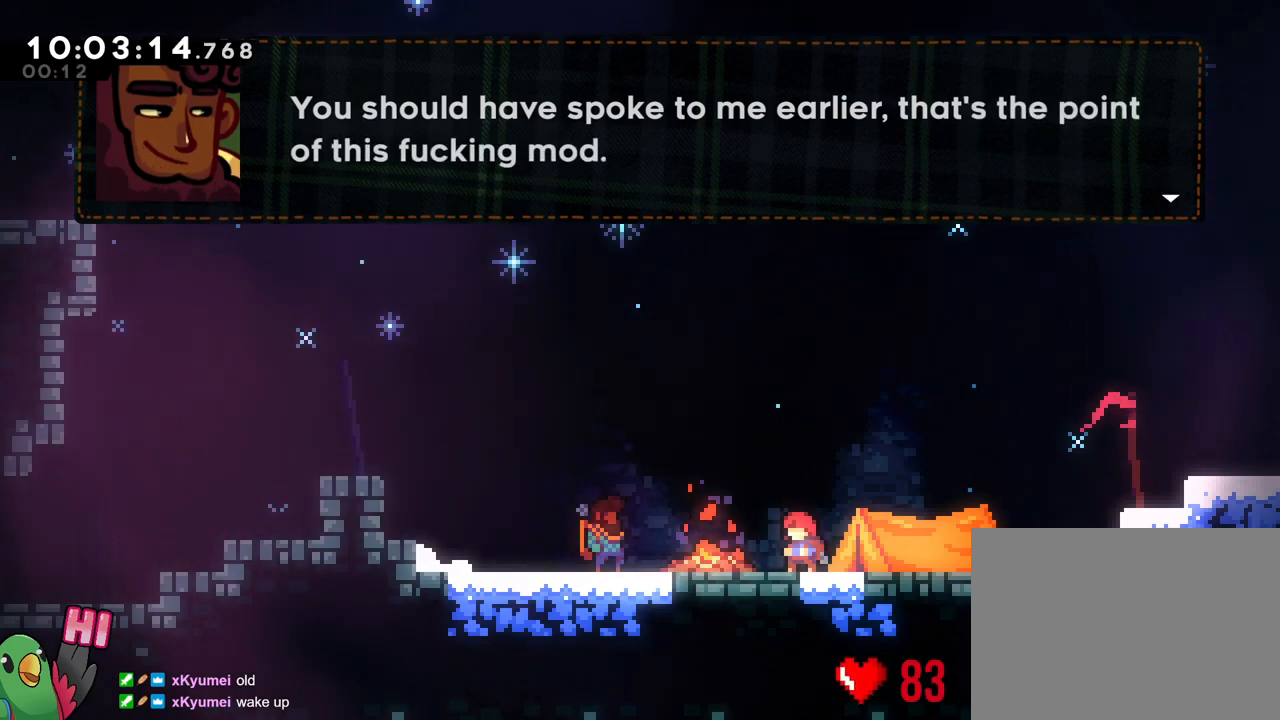
{"dt_ms": 501, "buttons": [], "left_stick": "center", "right_stick": "center", "events": [[201, "B", "down"], [334, "B", "up"]]}
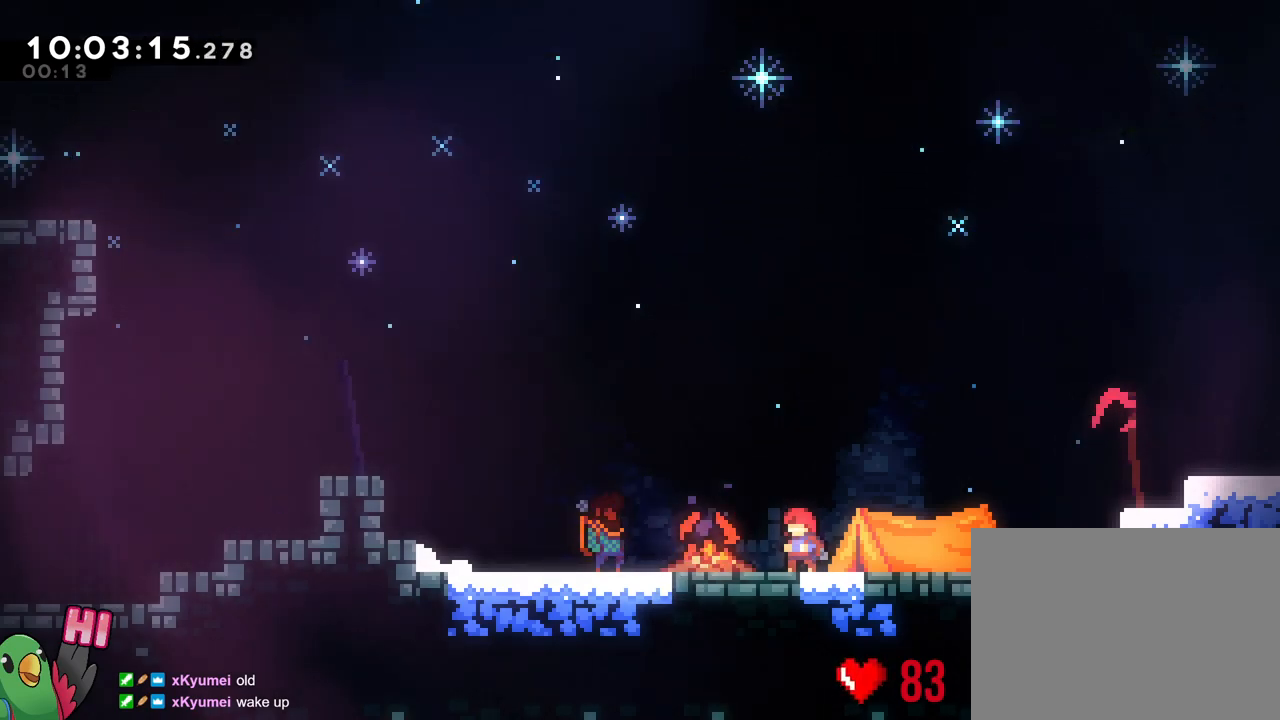
{"dt_ms": 500, "buttons": [], "left_stick": "center", "right_stick": "center", "events": []}
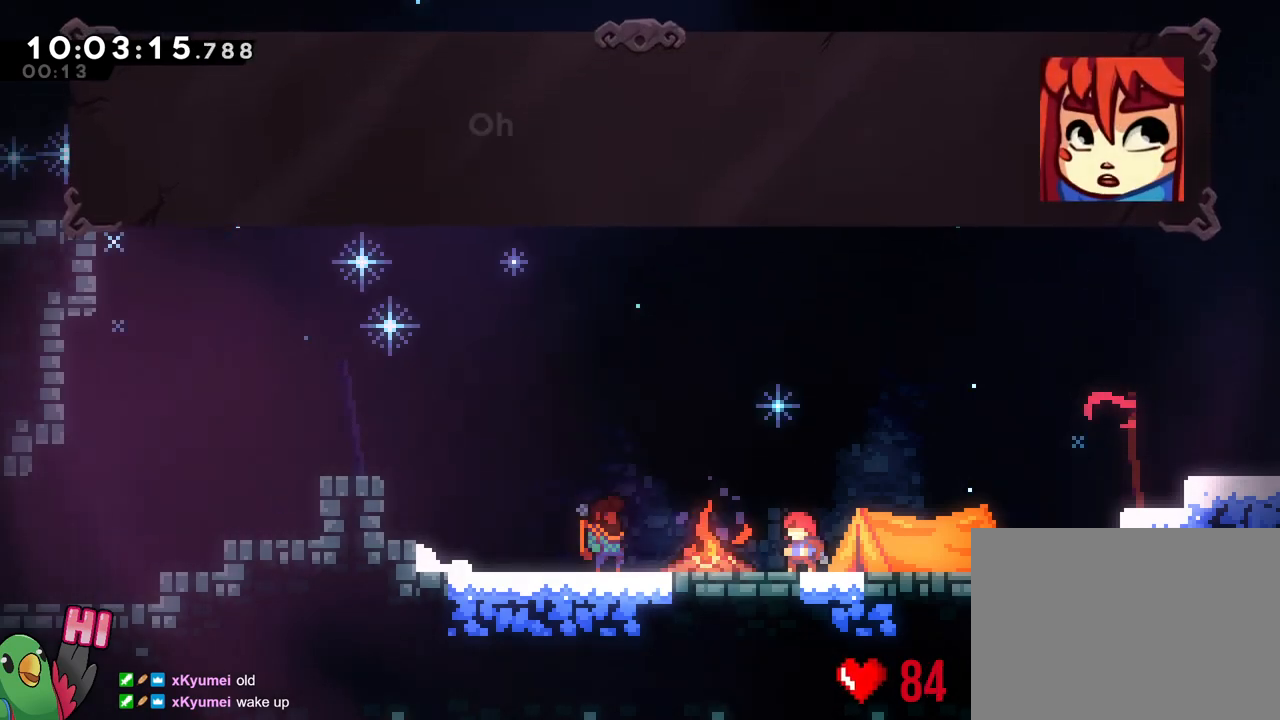
{"dt_ms": 501, "buttons": [], "left_stick": "center", "right_stick": "center", "events": []}
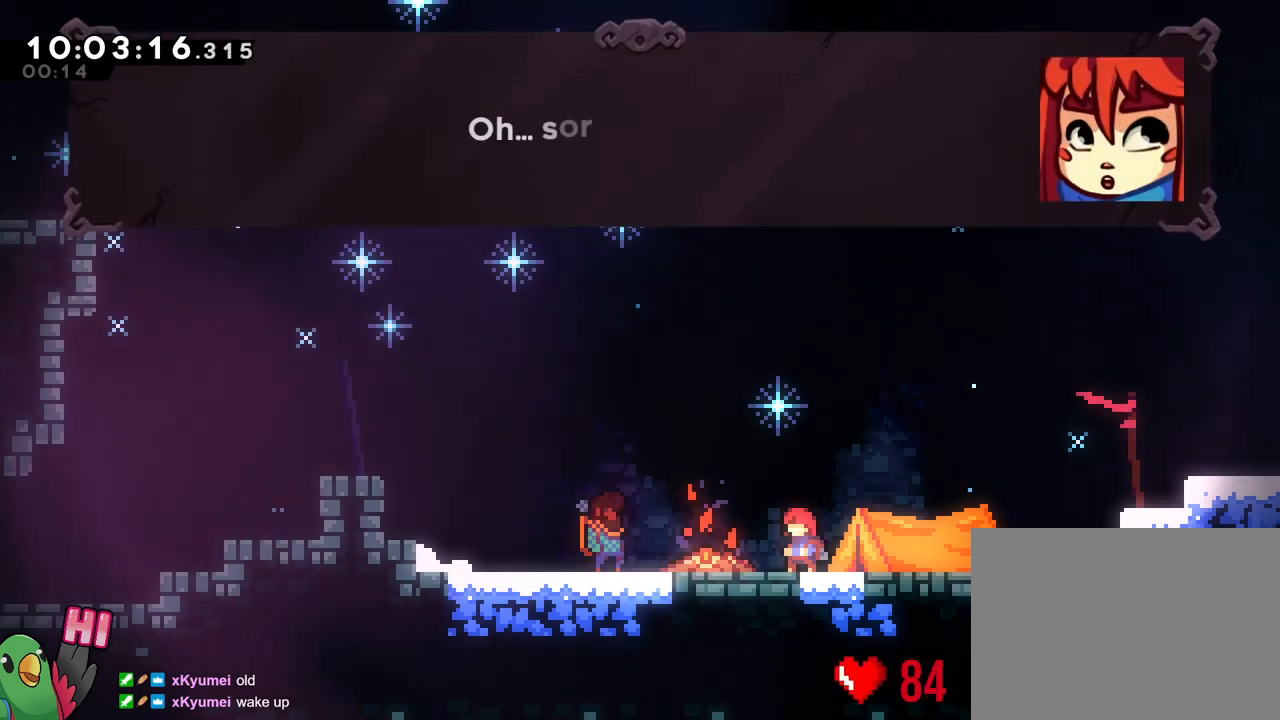
{"dt_ms": 500, "buttons": [], "left_stick": "center", "right_stick": "center", "events": [[150, "B", "down"], [300, "B", "up"]]}